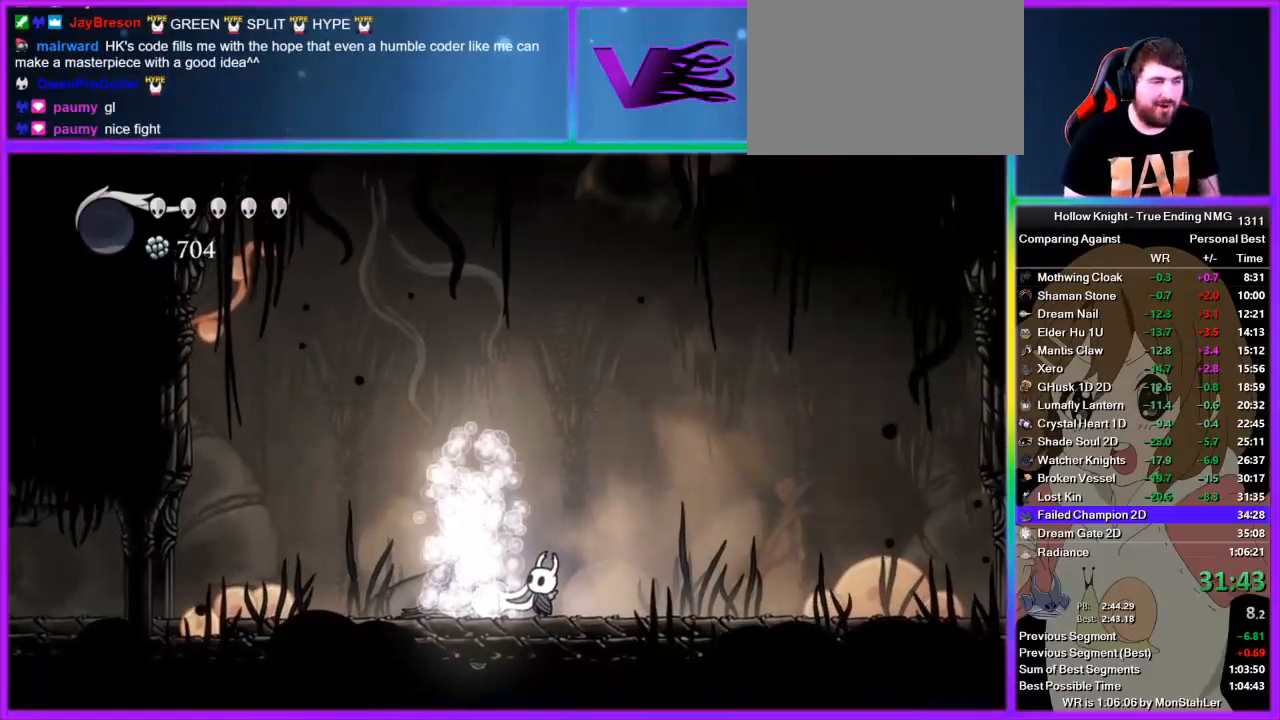
Gameplay with a controller (PlayStation layout); each line is a JSON object with the inputs held at the frame after it. "events" lists button and stick changes between this image and that frame as [ms after this image, input, new state], when the widget could be followed in between. Not read: L1 R1.
{"buttons": ["CROSS"], "left_stick": "center", "right_stick": "center", "events": [[67, "CROSS", "down"], [133, "CROSS", "up"], [222, "CROSS", "down"], [267, "CROSS", "up"], [356, "CROSS", "down"], [400, "CROSS", "up"], [489, "CROSS", "down"]]}
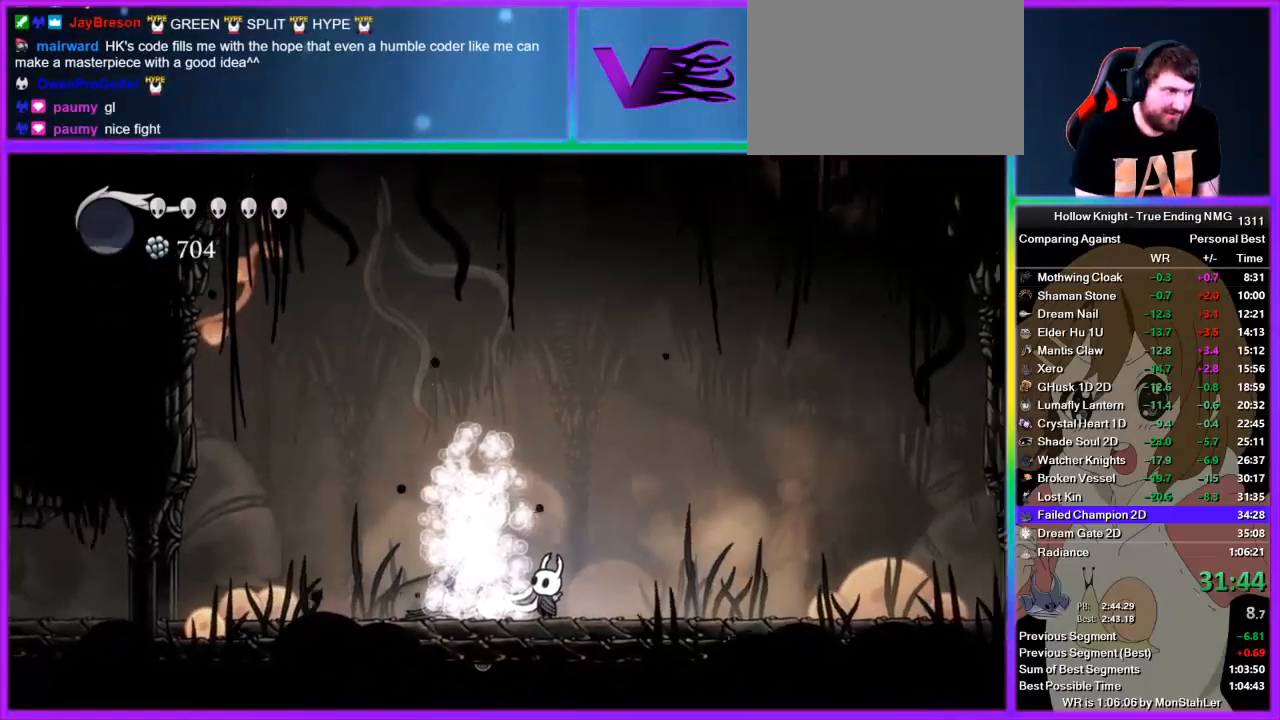
{"buttons": [], "left_stick": "center", "right_stick": "center", "events": [[44, "CROSS", "up"], [133, "CROSS", "down"], [200, "CROSS", "up"], [311, "CROSS", "down"], [378, "CROSS", "up"]]}
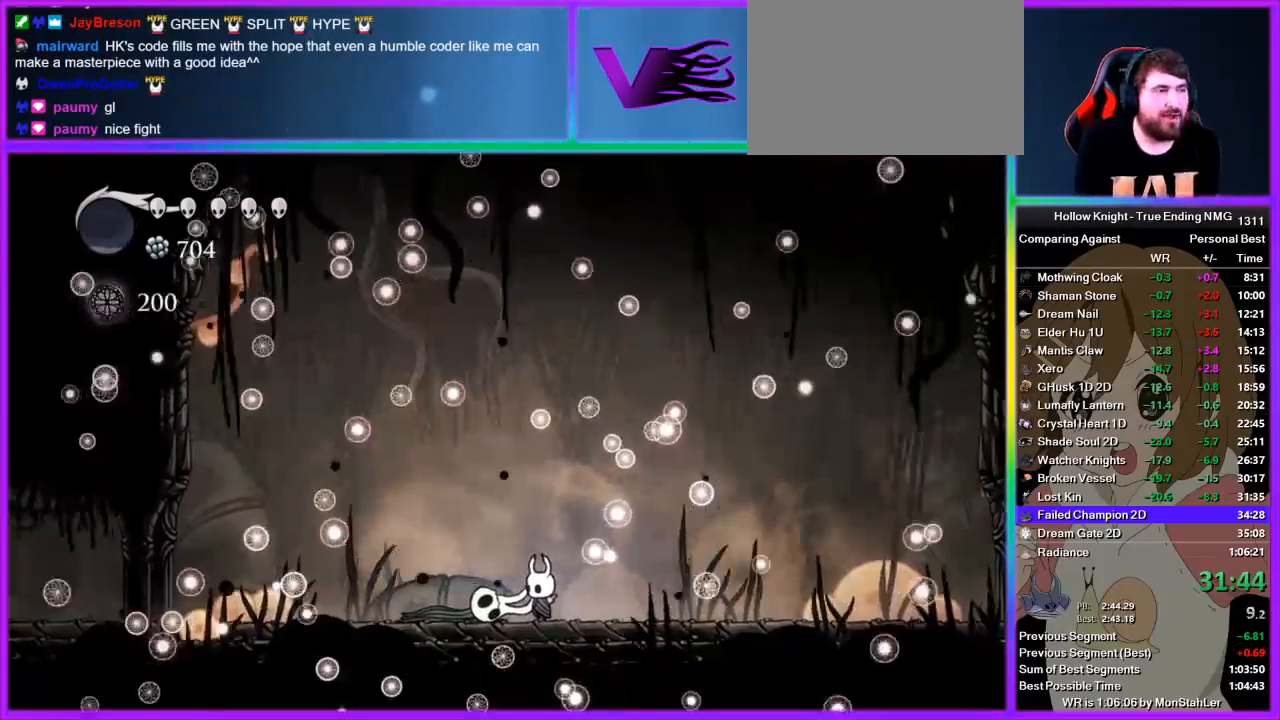
{"buttons": [], "left_stick": "left", "right_stick": "center", "events": [[89, "left_stick", "left"]]}
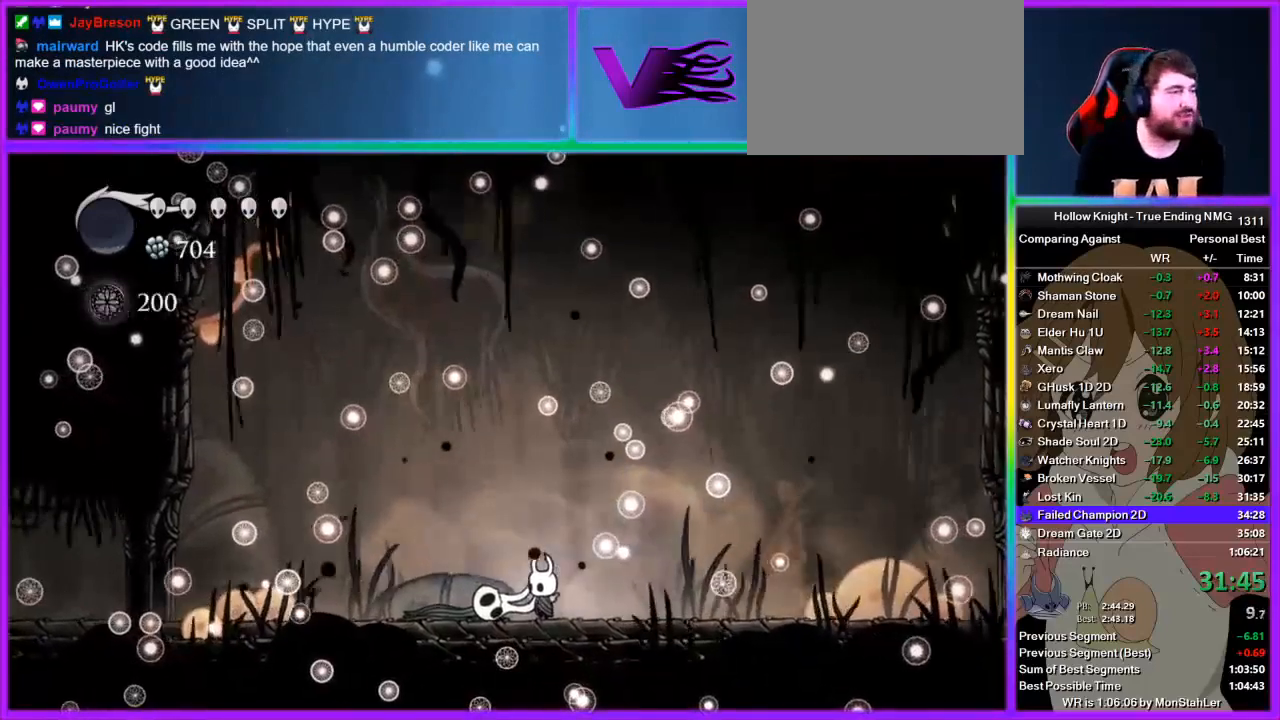
{"buttons": [], "left_stick": "left", "right_stick": "center", "events": []}
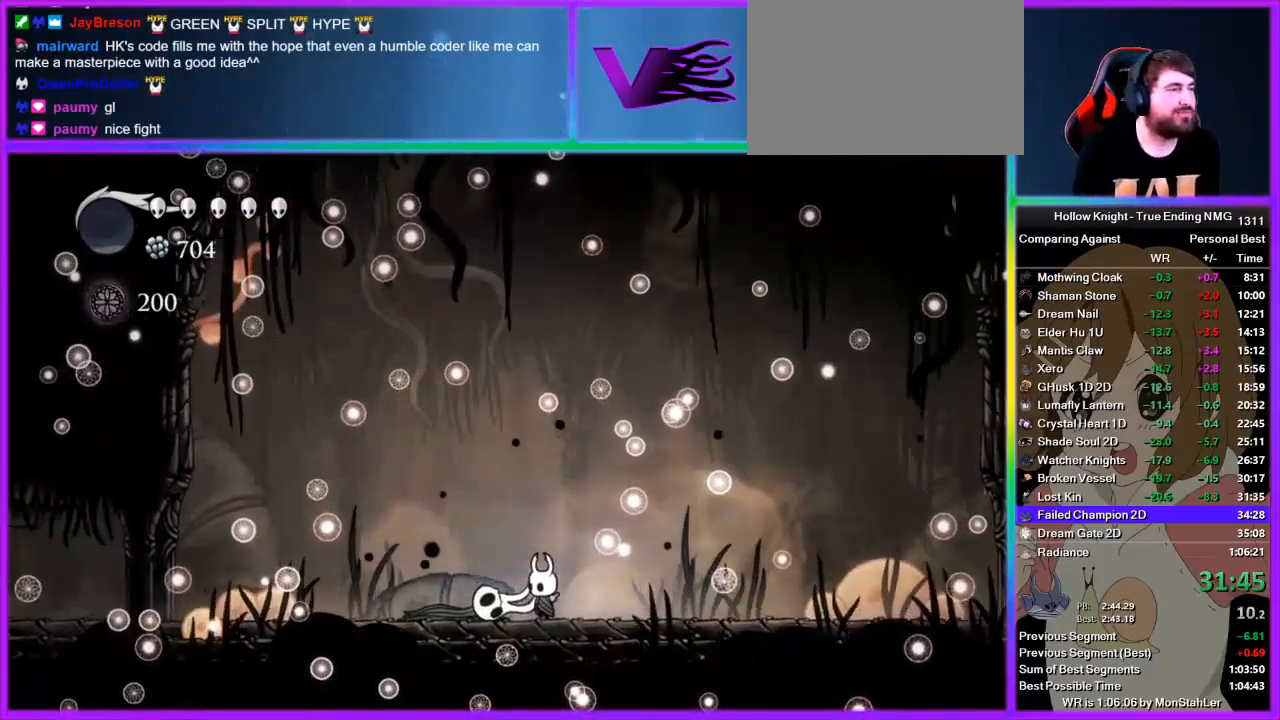
{"buttons": [], "left_stick": "left", "right_stick": "center", "events": []}
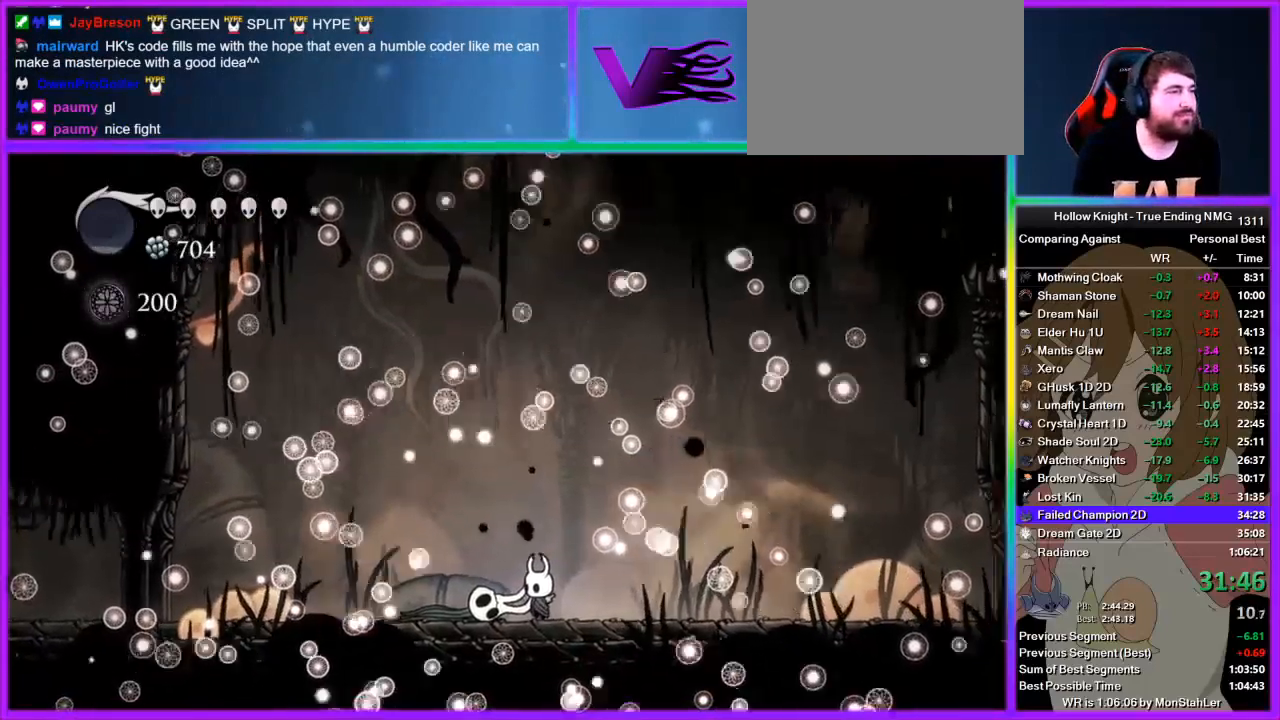
{"buttons": [], "left_stick": "left", "right_stick": "center", "events": []}
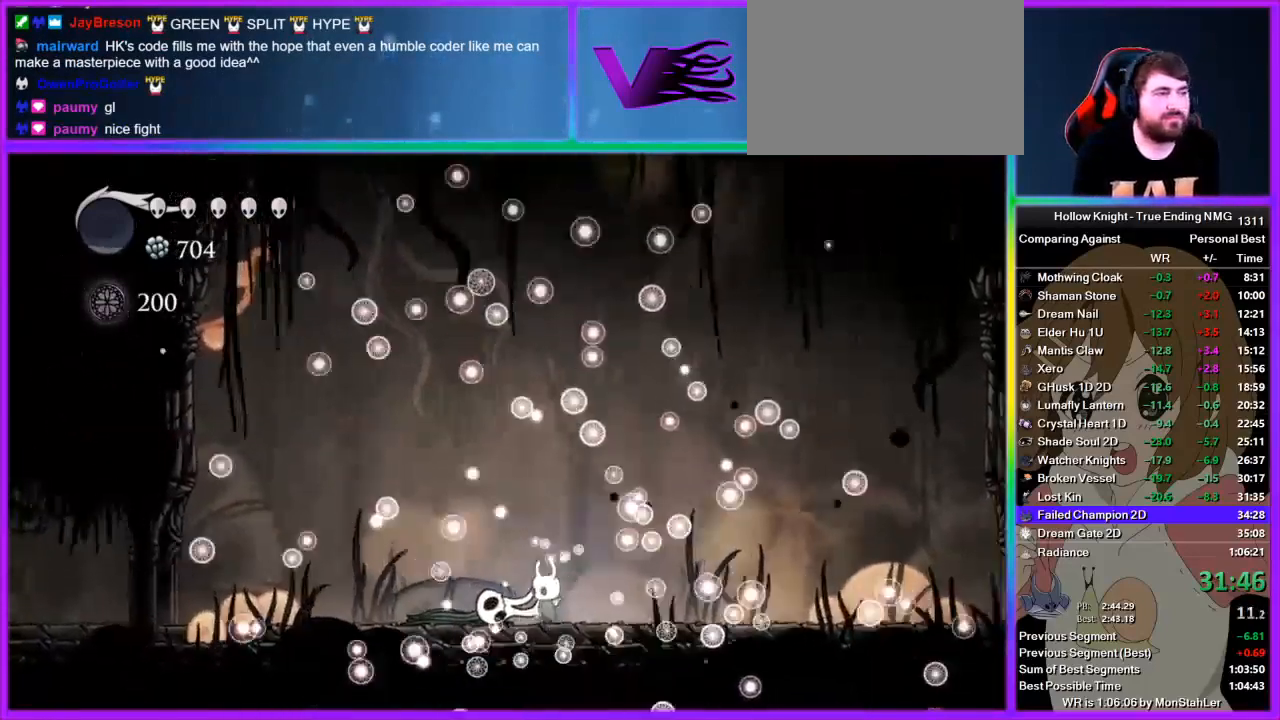
{"buttons": [], "left_stick": "left", "right_stick": "center", "events": []}
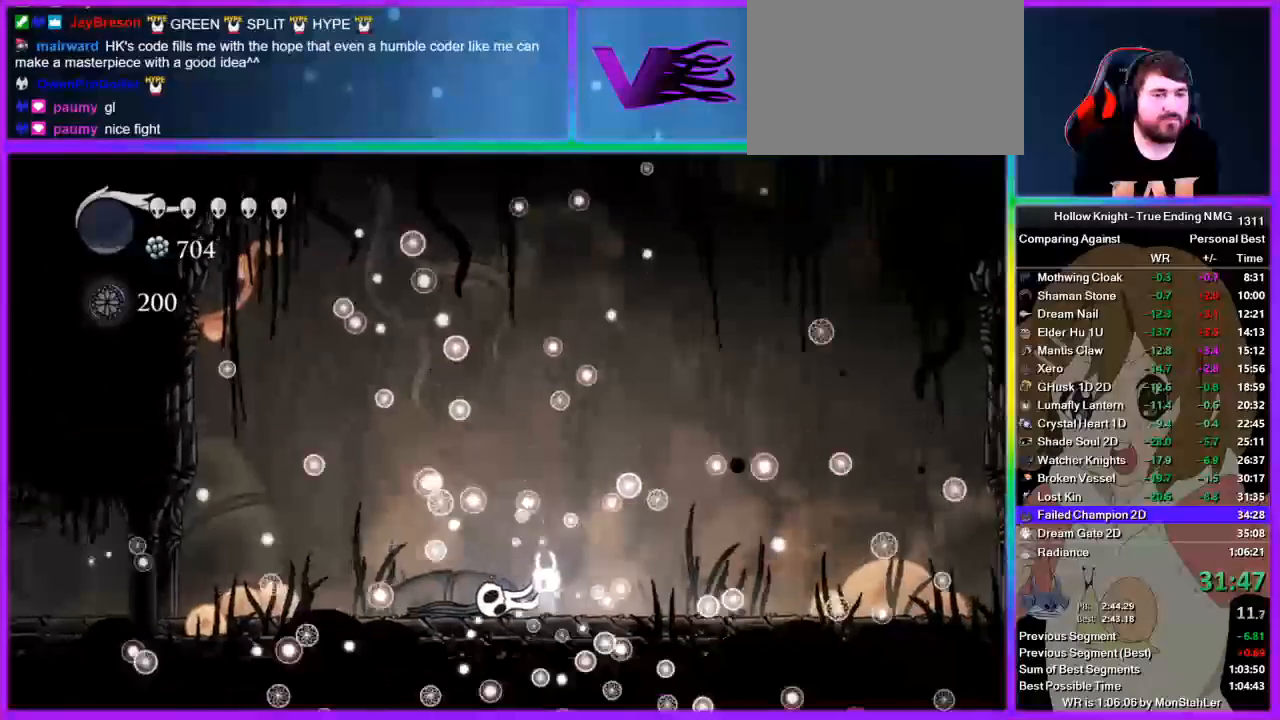
{"buttons": [], "left_stick": "left", "right_stick": "center", "events": []}
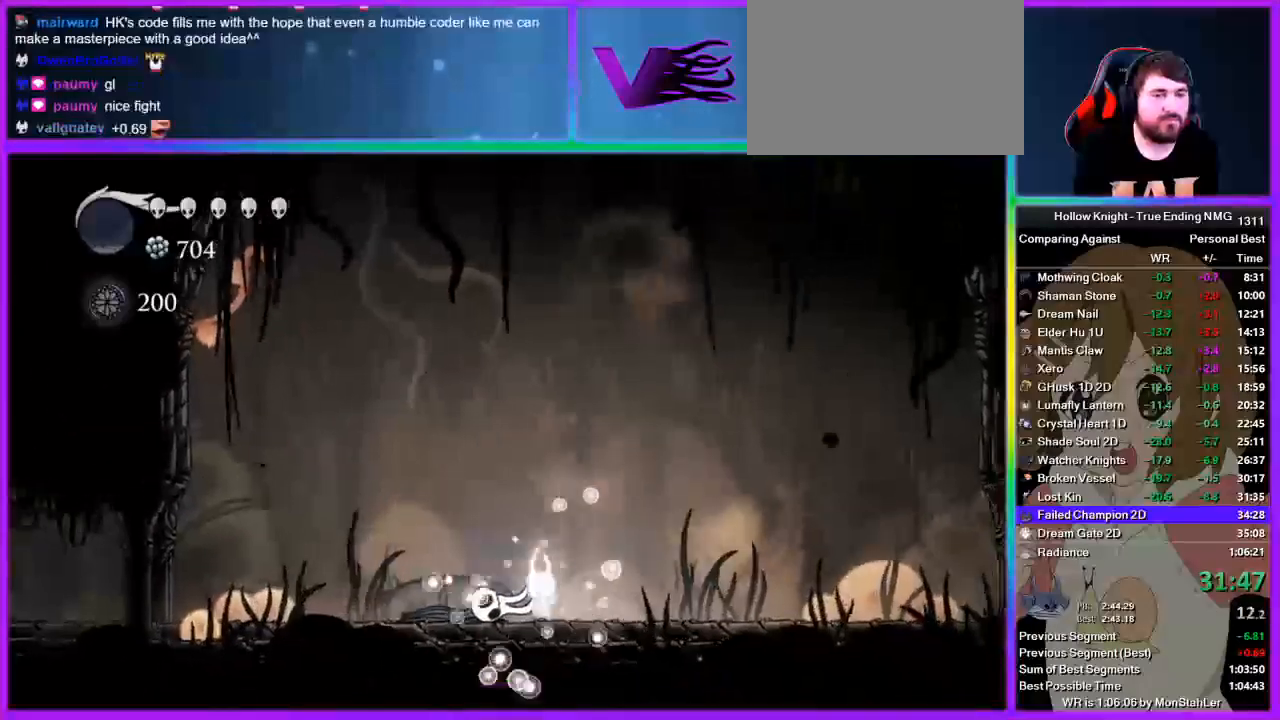
{"buttons": ["L2"], "left_stick": "left", "right_stick": "center", "events": [[200, "L2", "down"]]}
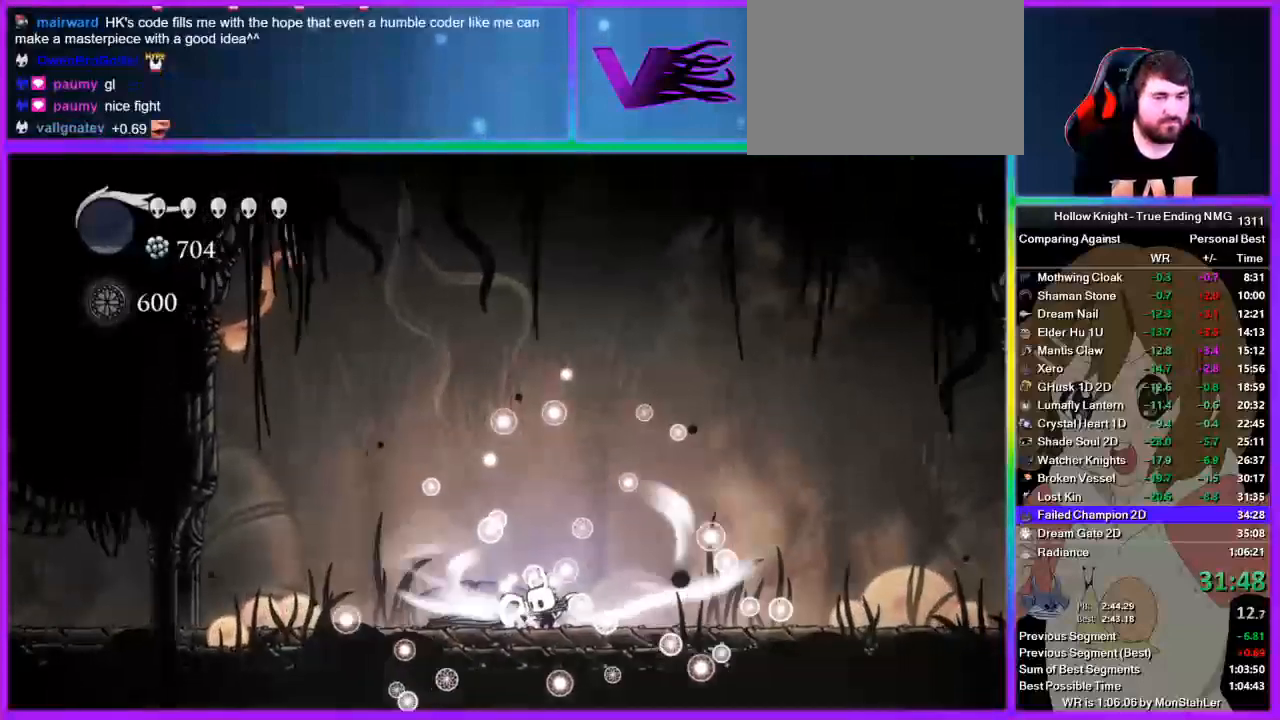
{"buttons": ["L2"], "left_stick": "center", "right_stick": "center", "events": [[311, "left_stick", "center"]]}
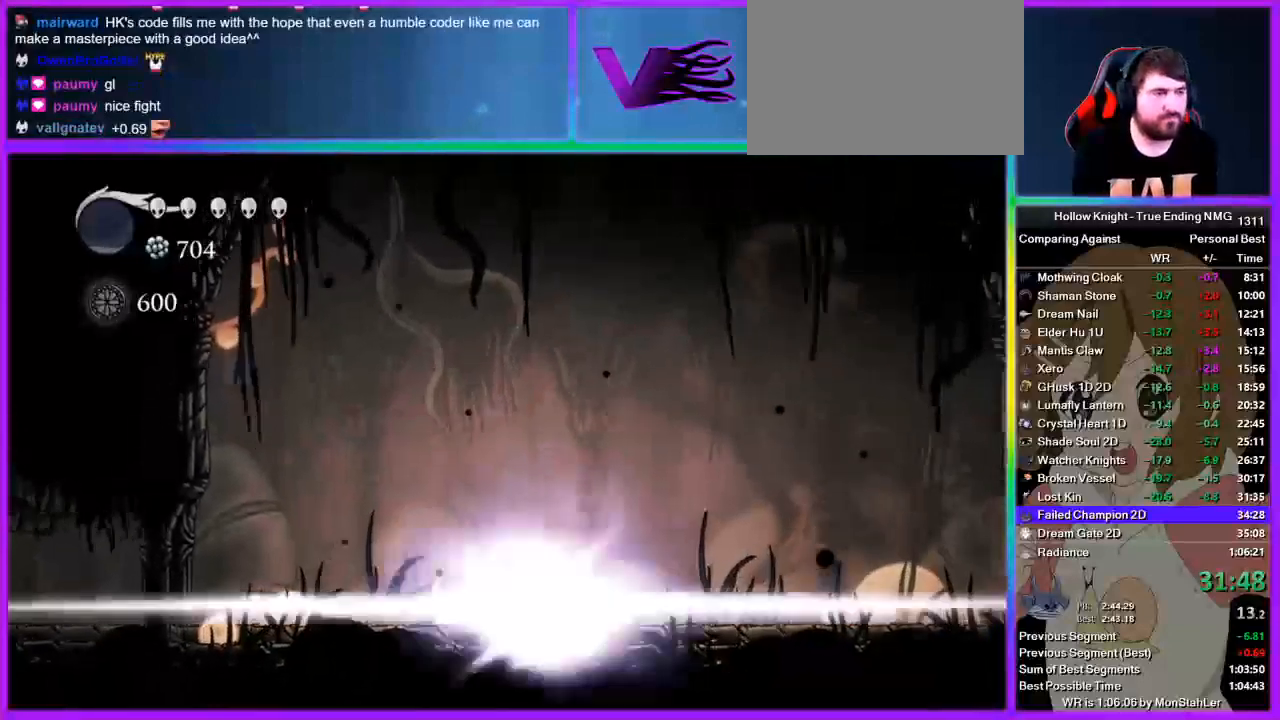
{"buttons": [], "left_stick": "center", "right_stick": "center", "events": [[67, "L2", "up"]]}
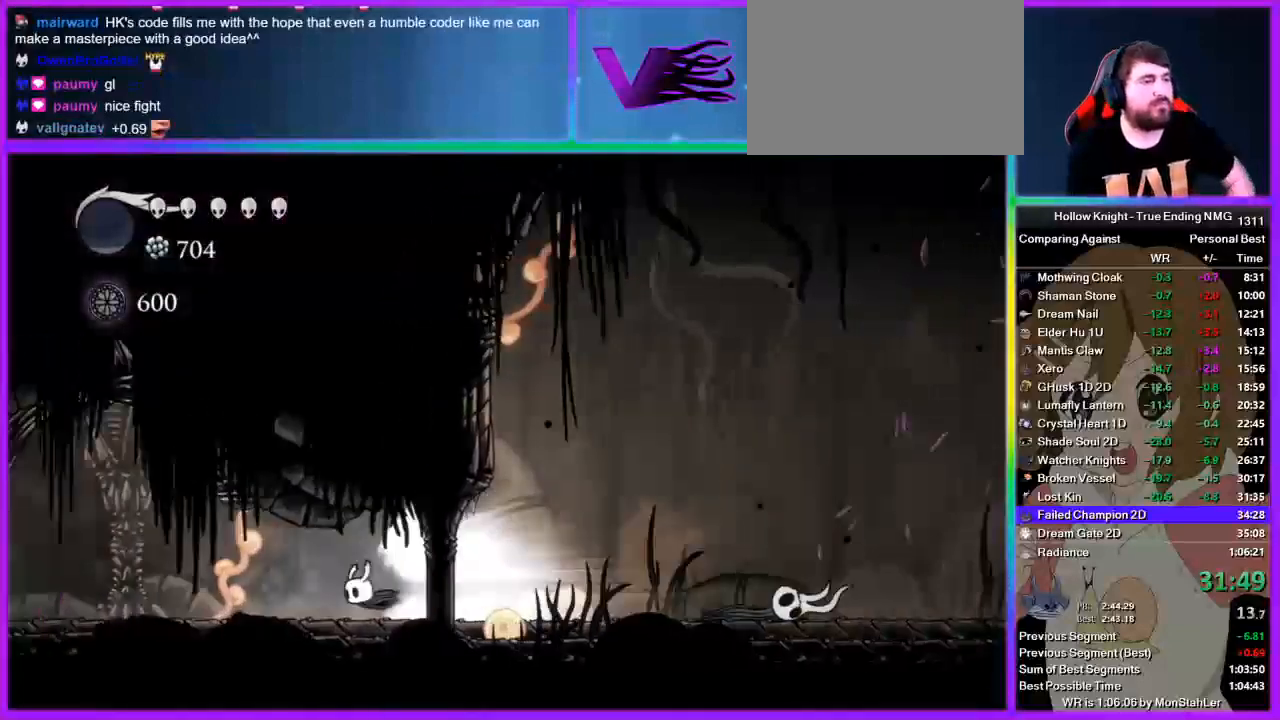
{"buttons": [], "left_stick": "center", "right_stick": "center", "events": []}
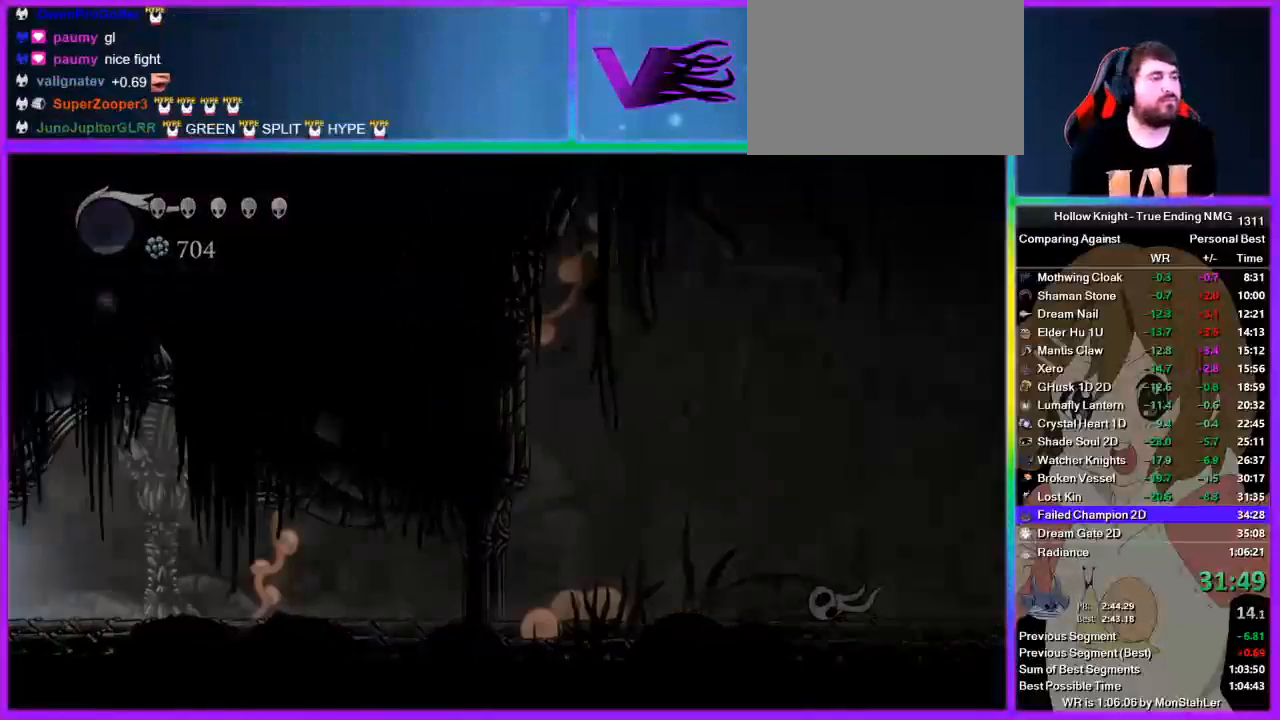
{"buttons": [], "left_stick": "center", "right_stick": "center", "events": []}
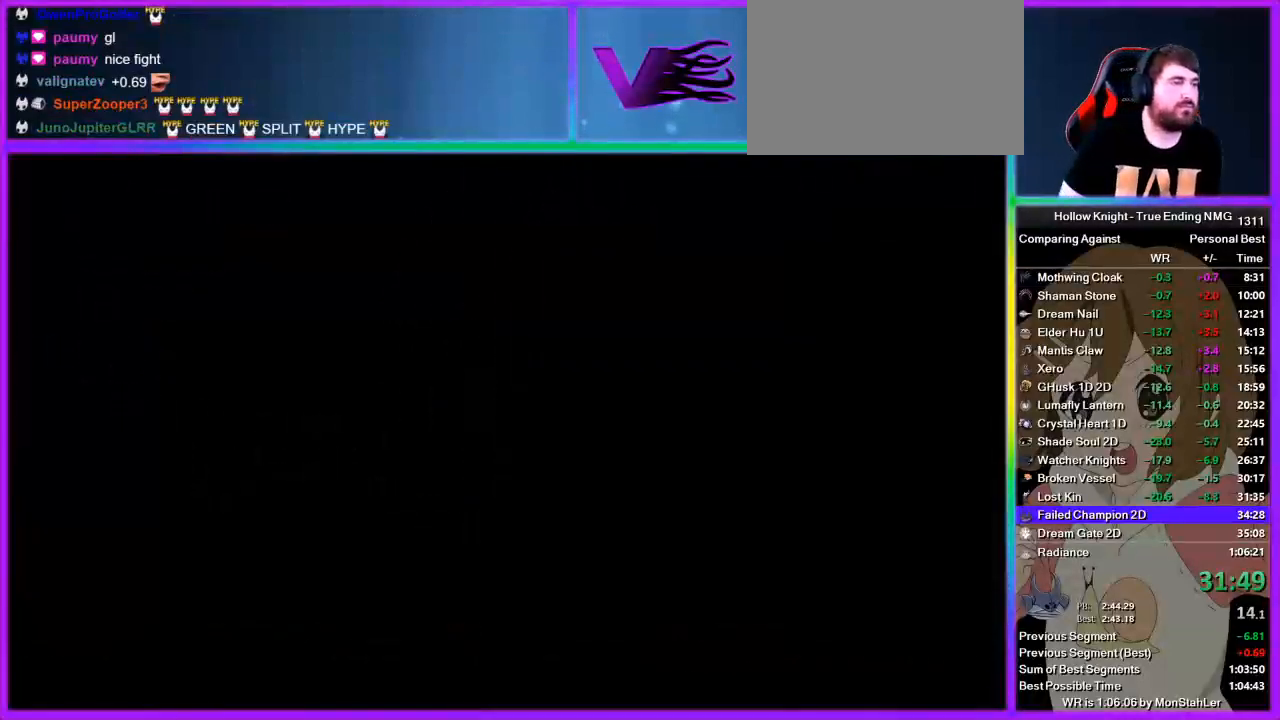
{"buttons": [], "left_stick": "center", "right_stick": "center", "events": []}
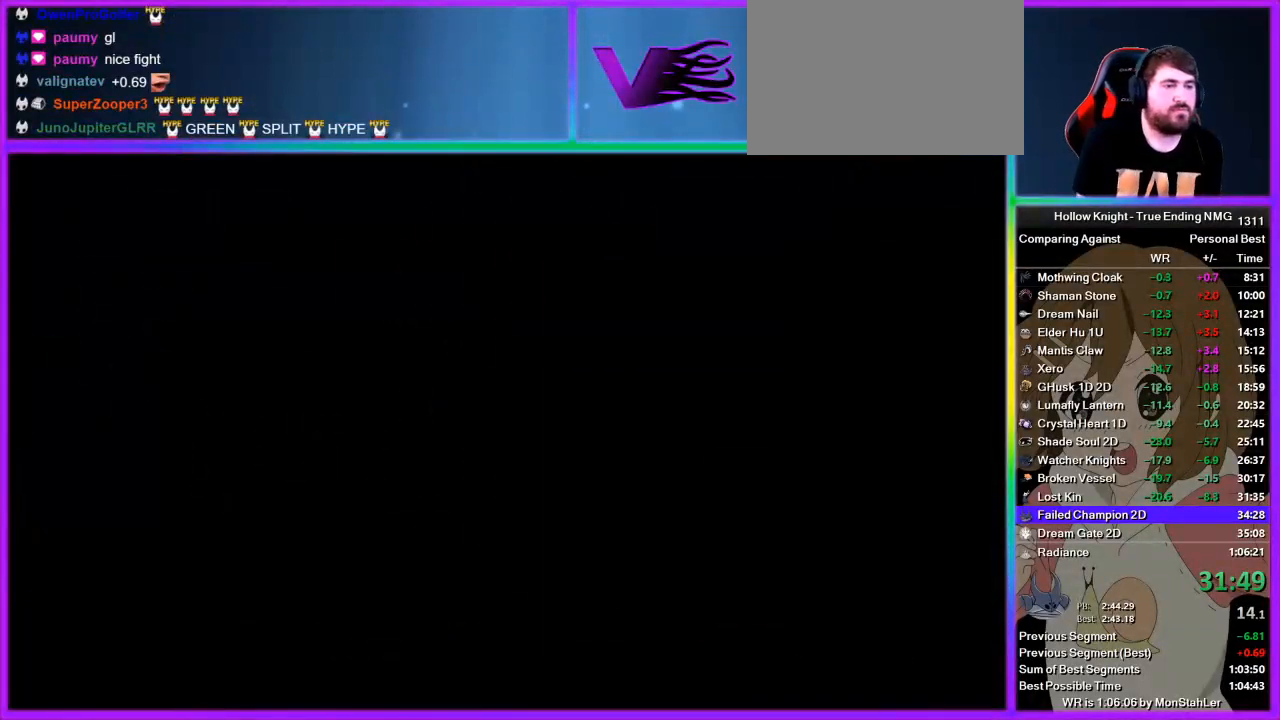
{"buttons": [], "left_stick": "center", "right_stick": "center", "events": []}
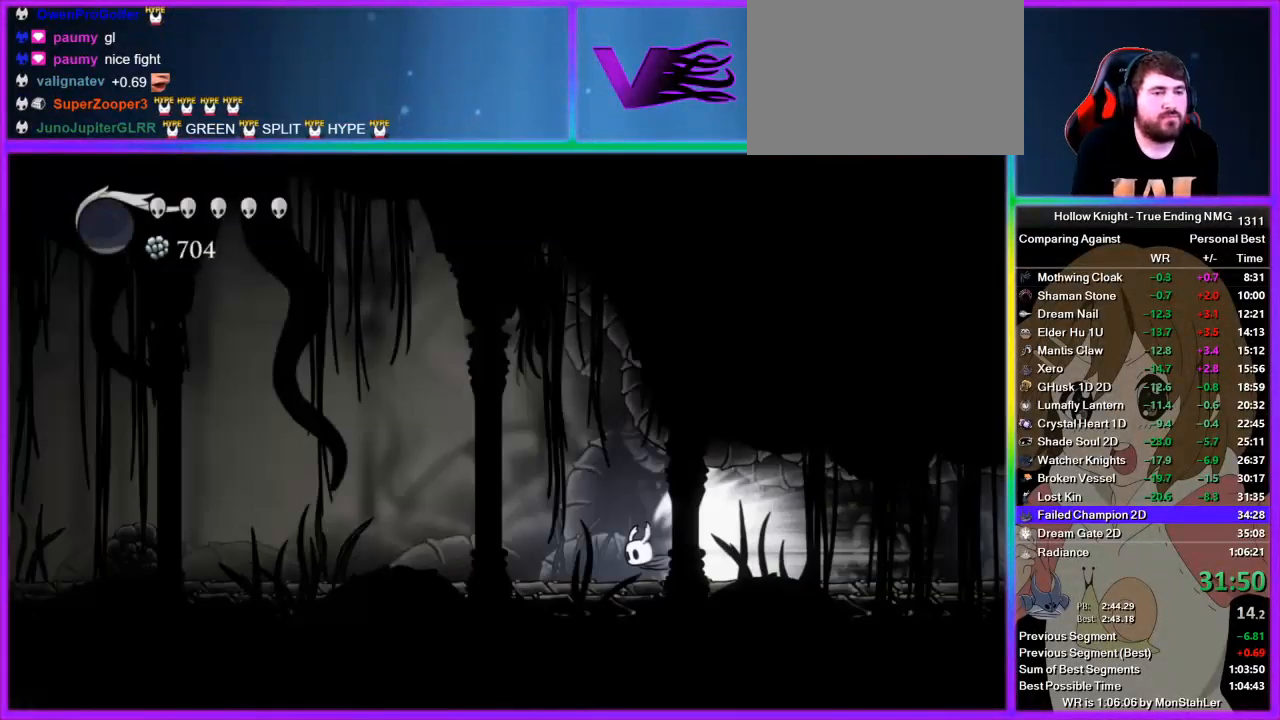
{"buttons": [], "left_stick": "left", "right_stick": "center", "events": [[511, "left_stick", "left"]]}
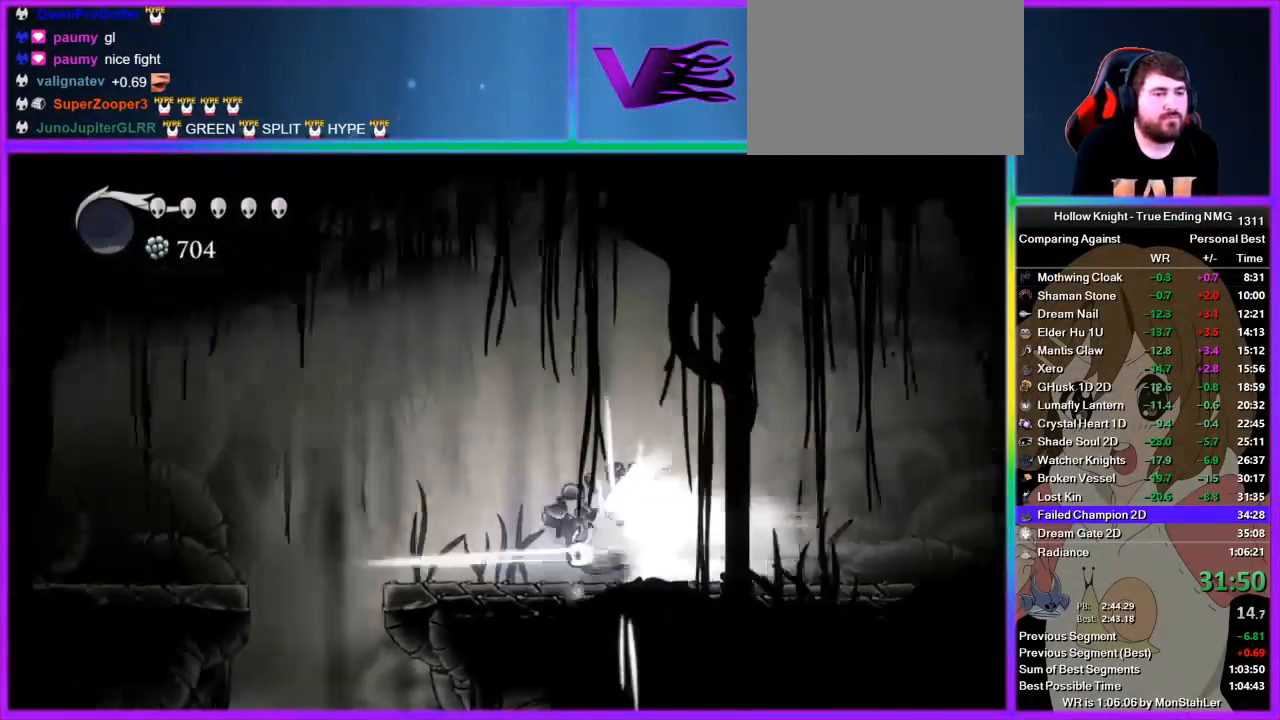
{"buttons": [], "left_stick": "left", "right_stick": "center", "events": [[67, "CROSS", "down"], [156, "CROSS", "up"]]}
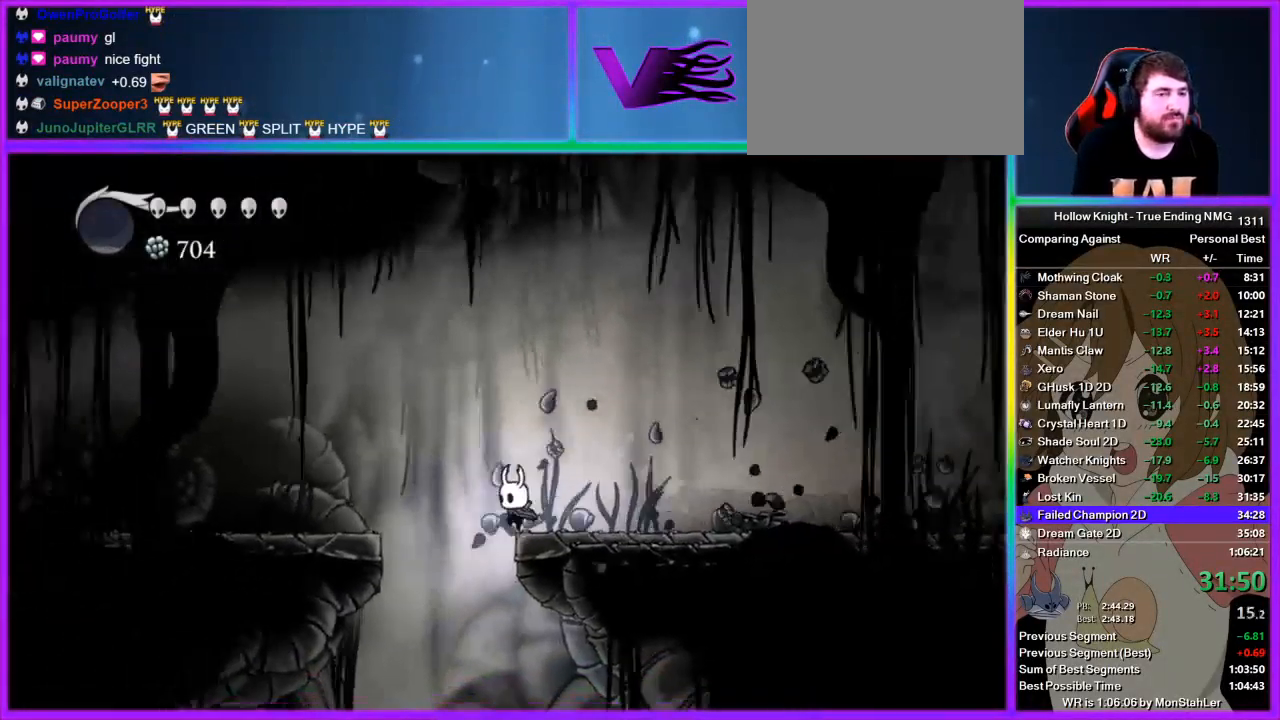
{"buttons": [], "left_stick": "left", "right_stick": "center", "events": []}
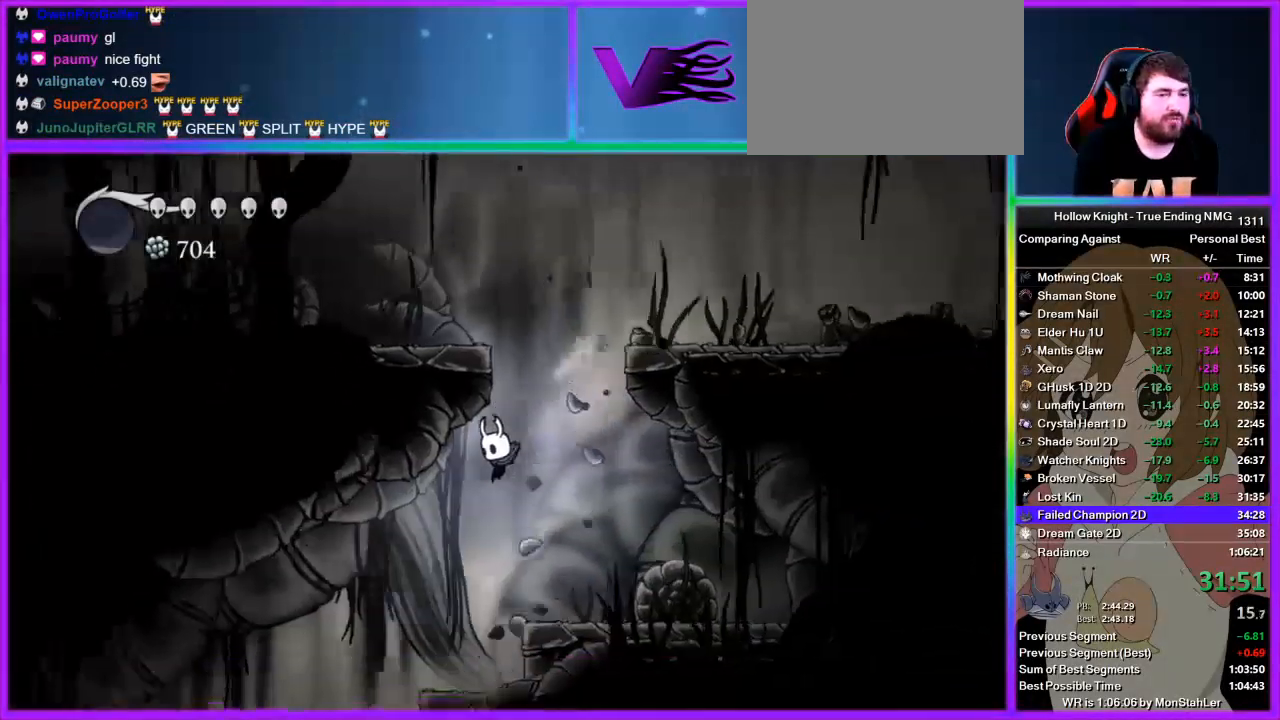
{"buttons": [], "left_stick": "left", "right_stick": "center"}
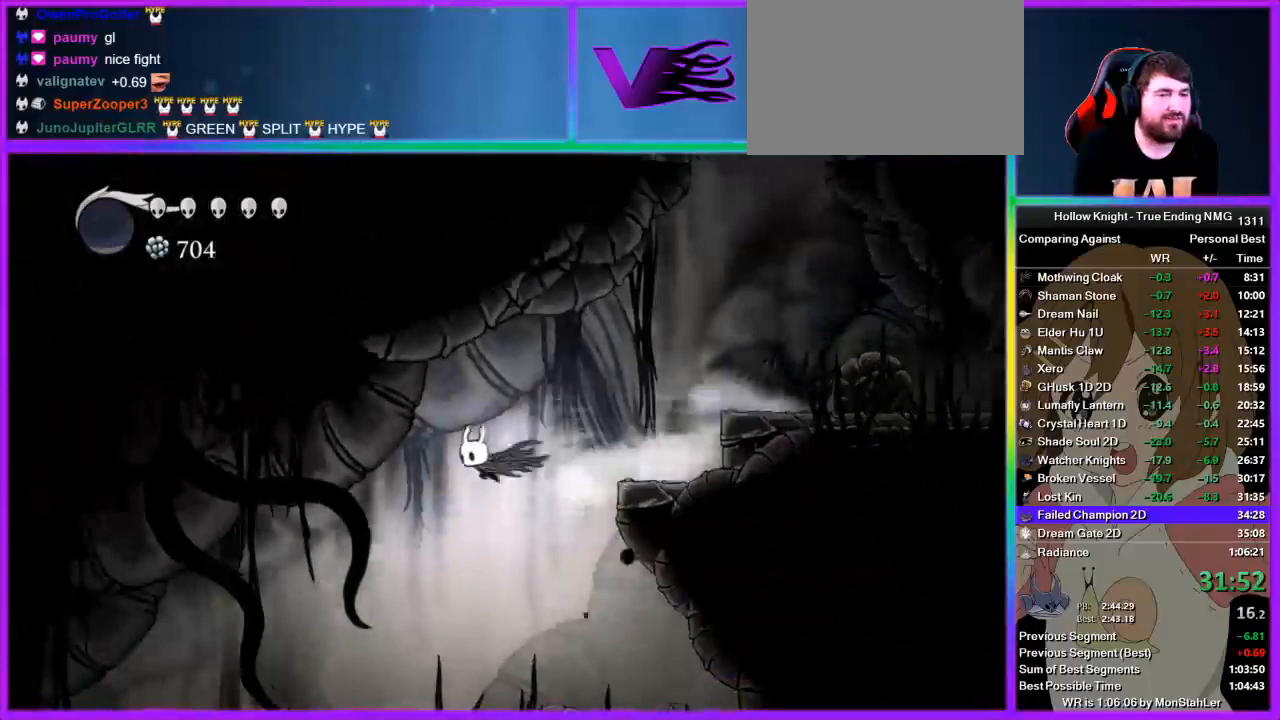
{"buttons": [], "left_stick": "left", "right_stick": "center"}
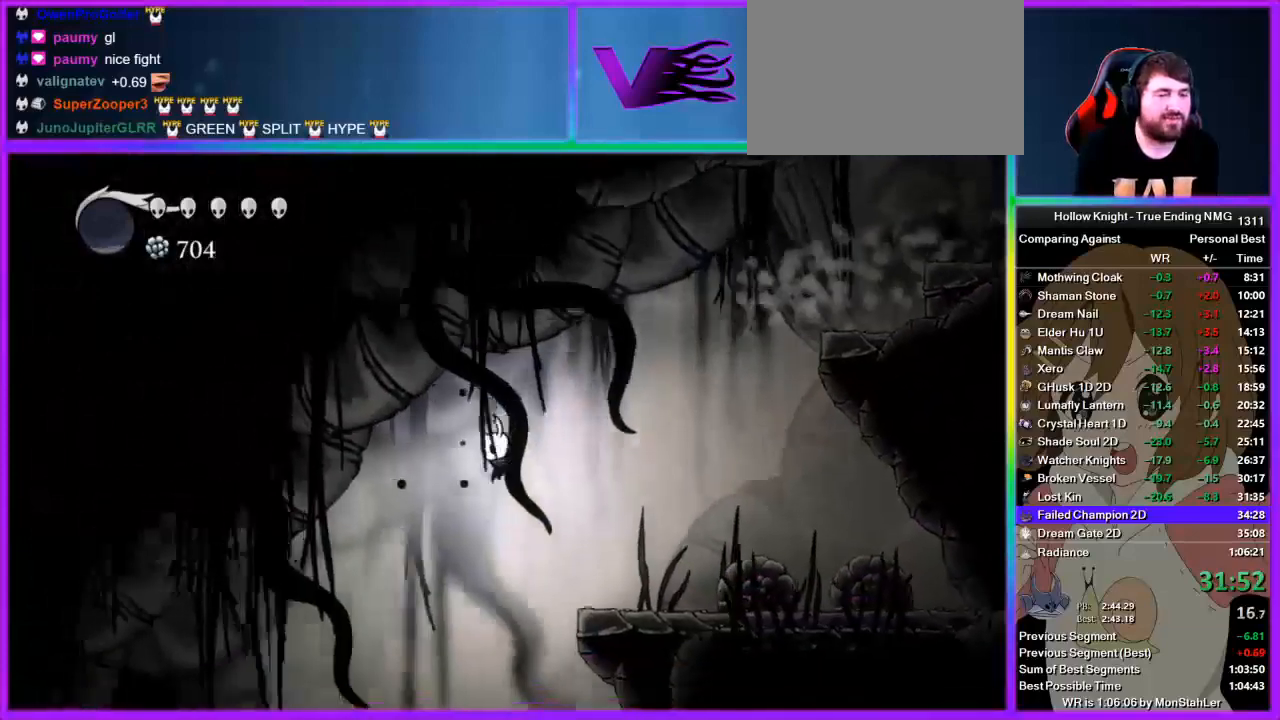
{"buttons": [], "left_stick": "left", "right_stick": "center", "events": [[267, "R2", "down"], [333, "R2", "up"], [356, "R2", "down"], [489, "R2", "up"]]}
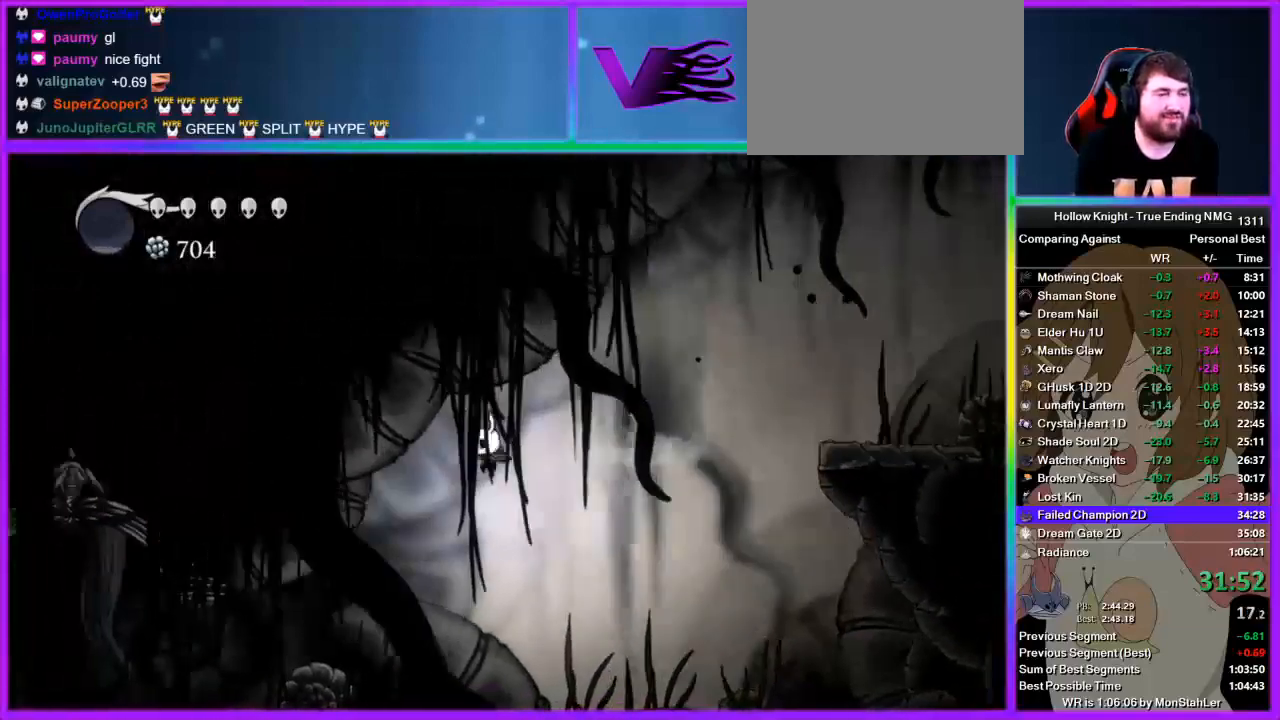
{"buttons": ["R2"], "left_stick": "left", "right_stick": "center", "events": [[44, "R2", "down"], [111, "R2", "up"], [200, "R2", "down"], [267, "R2", "up"], [333, "R2", "down"], [444, "R2", "up"], [467, "R2", "down"]]}
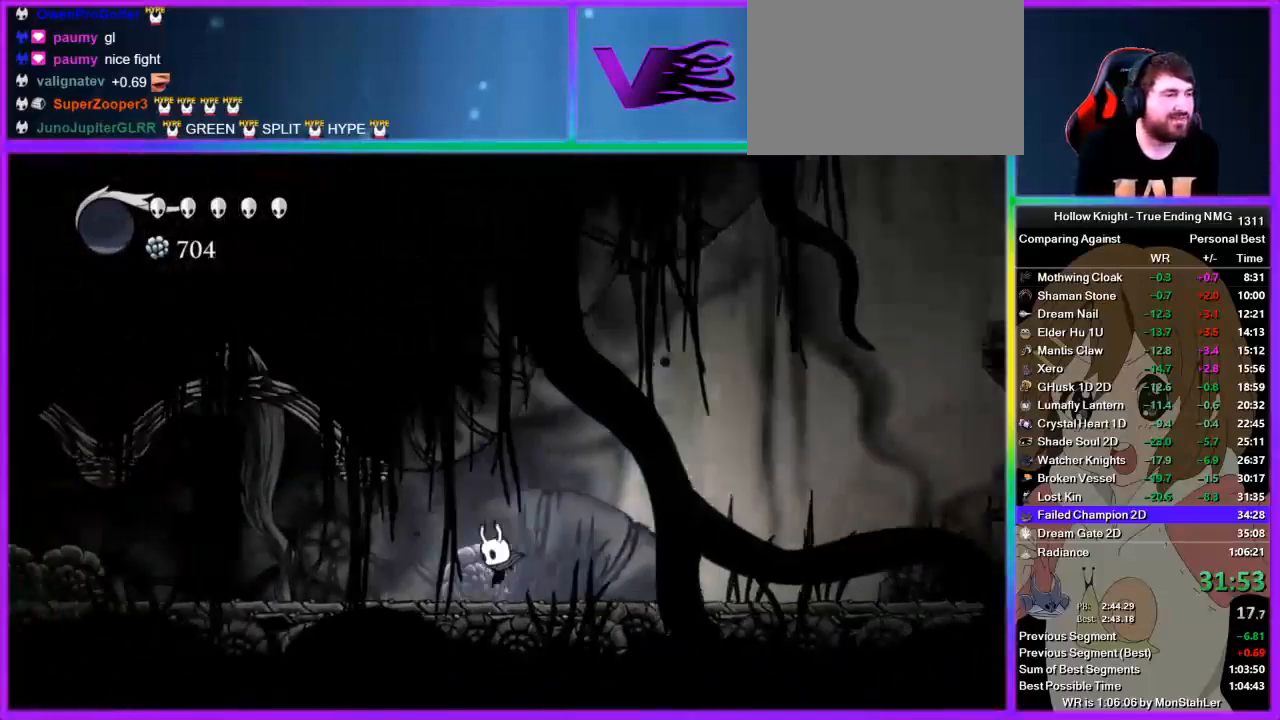
{"buttons": [], "left_stick": "left", "right_stick": "center", "events": [[45, "R2", "up"], [89, "R2", "down"], [222, "R2", "up"], [267, "R2", "down"], [356, "R2", "up"], [422, "R2", "down"], [489, "R2", "up"]]}
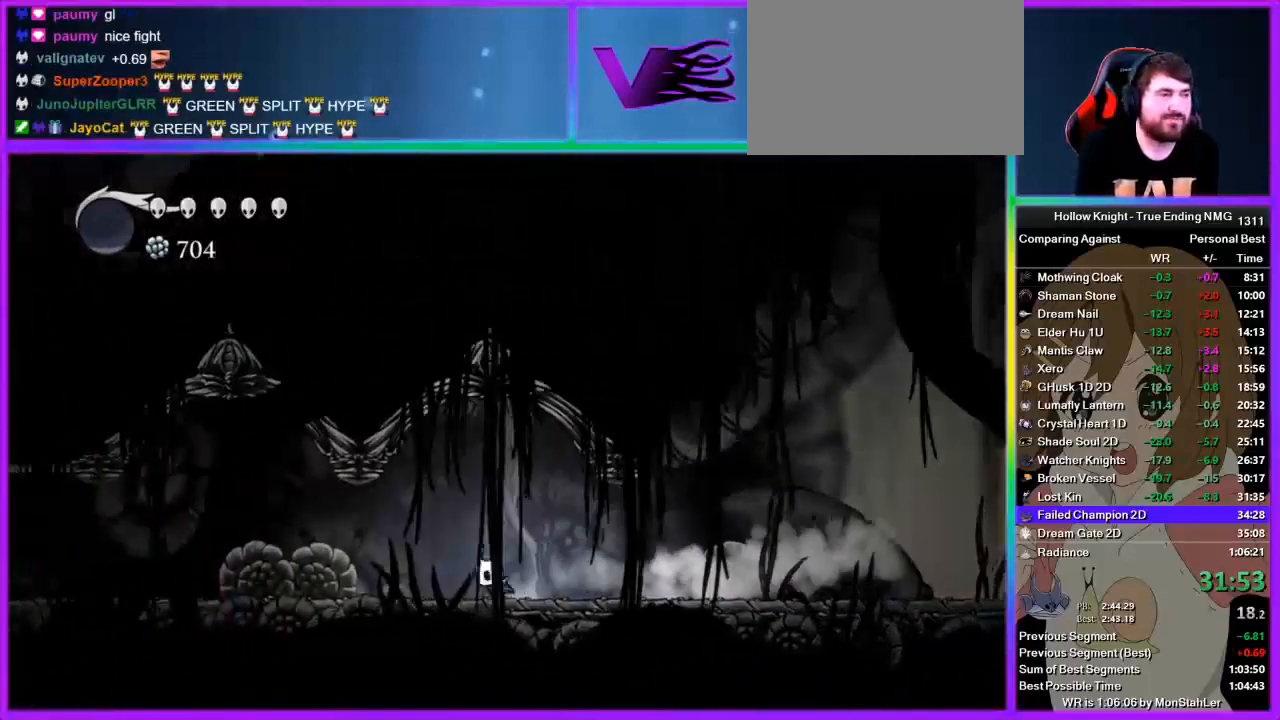
{"buttons": [], "left_stick": "left", "right_stick": "center", "events": [[67, "R2", "down"], [156, "R2", "up"], [222, "R2", "down"], [267, "R2", "up"], [356, "R2", "down"], [467, "R2", "up"]]}
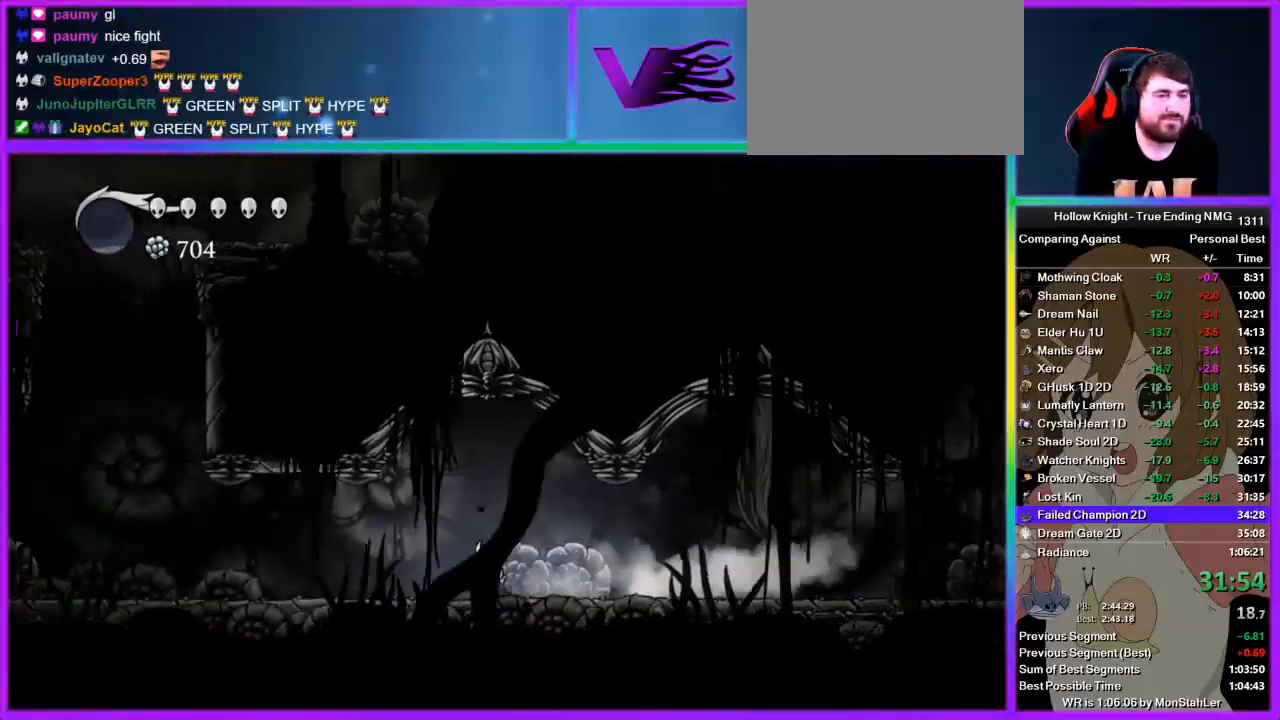
{"buttons": [], "left_stick": "left", "right_stick": "center", "events": [[22, "R2", "down"], [45, "R2", "up"], [111, "R2", "down"], [245, "R2", "up"], [289, "R2", "down"], [445, "R2", "up"]]}
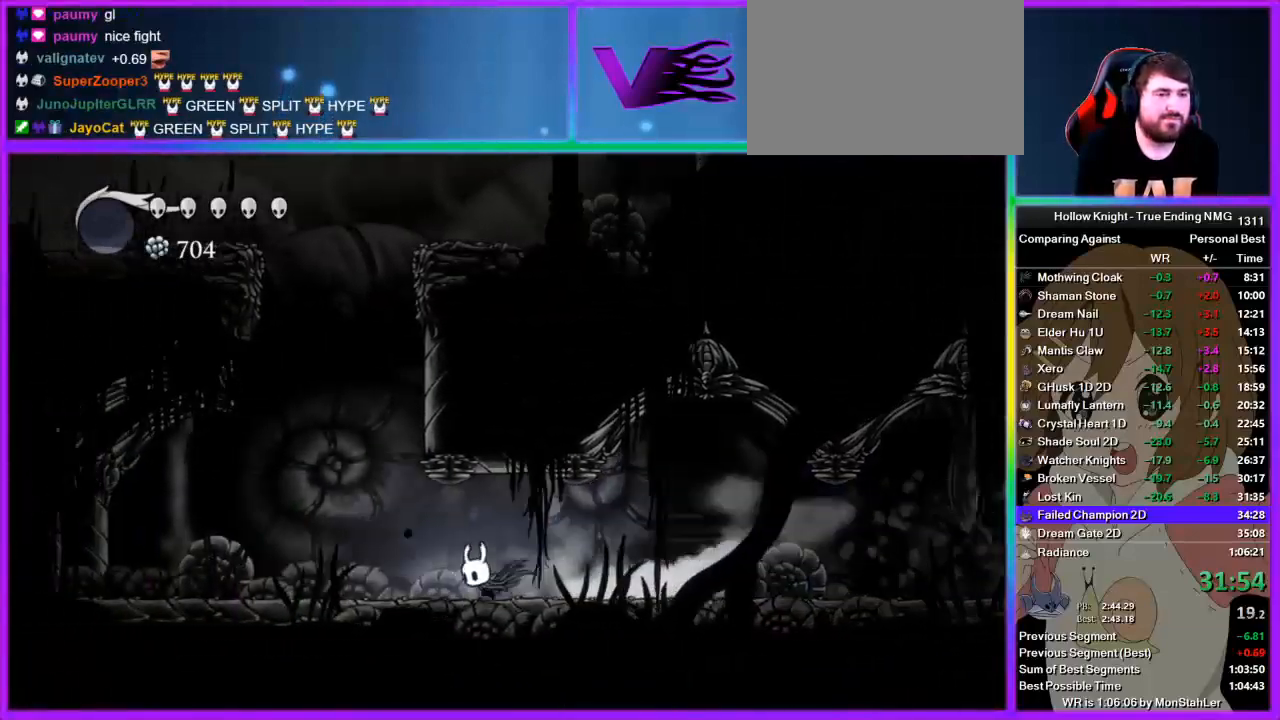
{"buttons": ["CROSS"], "left_stick": "right", "right_stick": "center", "events": [[133, "CROSS", "down"], [267, "left_stick", "right"], [467, "CROSS", "up"], [511, "CROSS", "down"]]}
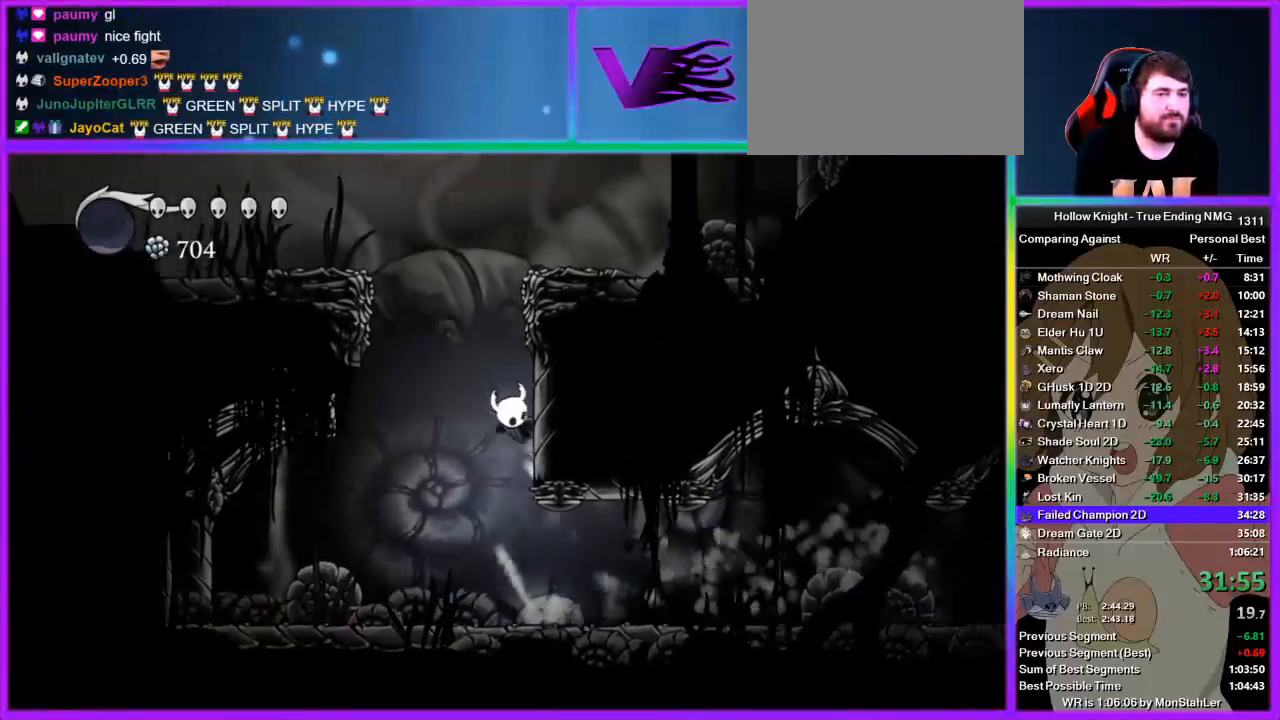
{"buttons": ["CROSS", "R2"], "left_stick": "left", "right_stick": "center", "events": [[22, "left_stick", "left"], [467, "R2", "down"]]}
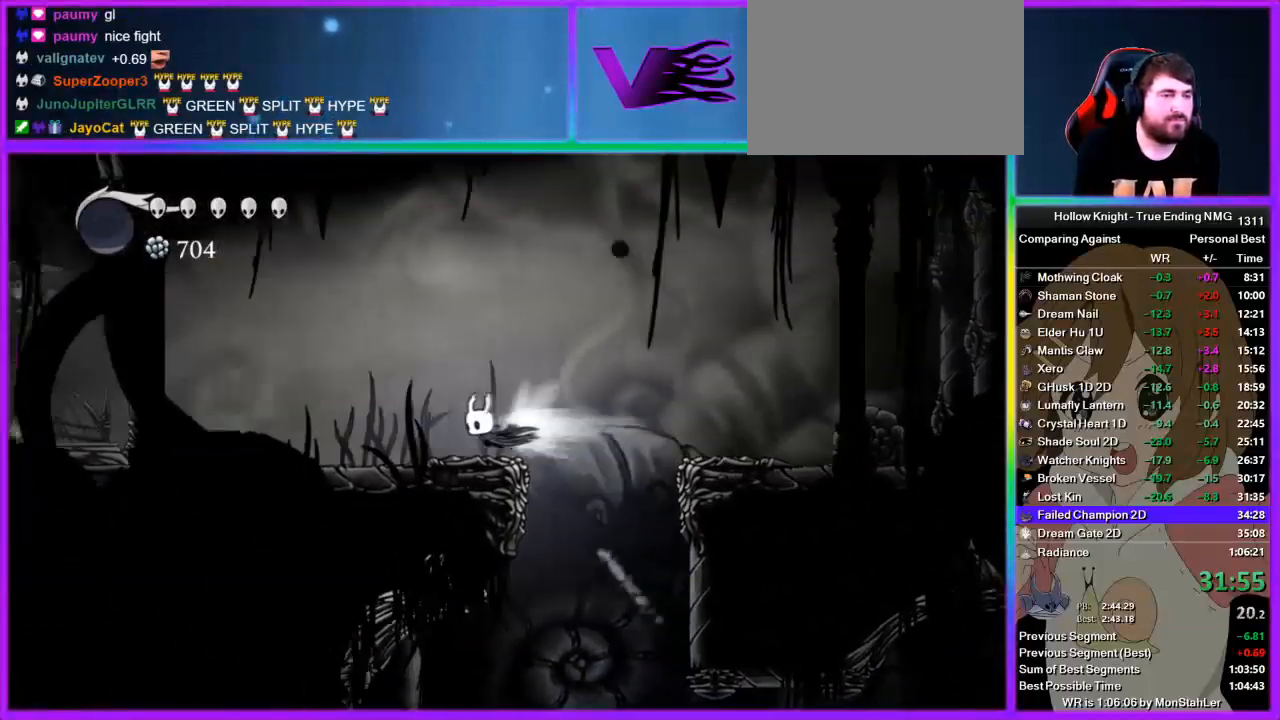
{"buttons": [], "left_stick": "left", "right_stick": "center", "events": [[44, "CROSS", "up"], [67, "R2", "up"], [111, "R2", "down"], [244, "R2", "up"], [267, "R2", "down"], [378, "R2", "up"], [400, "R2", "down"], [511, "R2", "up"]]}
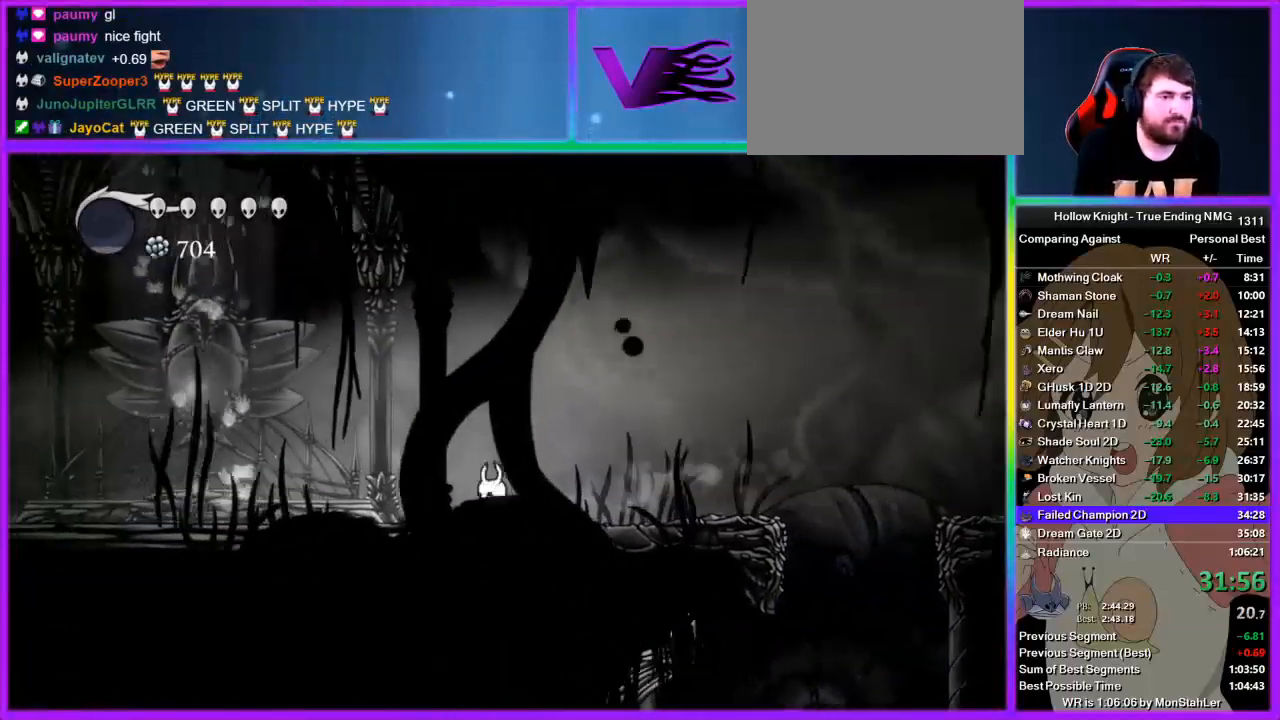
{"buttons": ["CROSS"], "left_stick": "left", "right_stick": "center", "events": [[22, "R2", "down"], [267, "R2", "up"], [467, "CROSS", "down"]]}